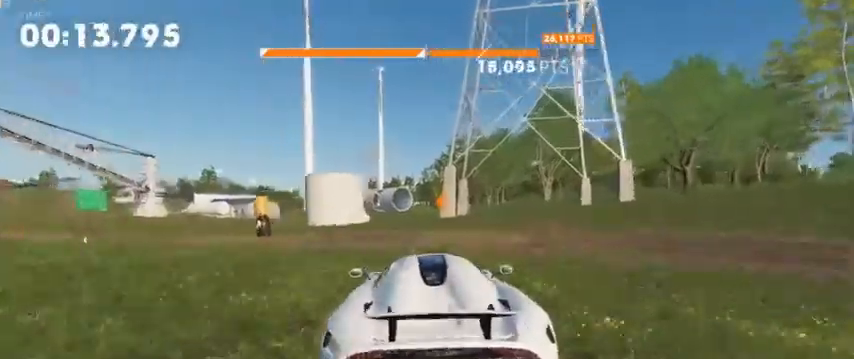
Gameplay with a controller (Xbox layout); each line is a JSON object with the inputs held at the frame after it (dt_ms = milliseconds from this image to that frame). "events" lists button and stick changes between this image and that frame as [ms after this image, input, new state], when the widget could be followed in between.
{"dt_ms": 480, "buttons": ["A", "R2"], "left_stick": "center", "right_stick": "center", "events": []}
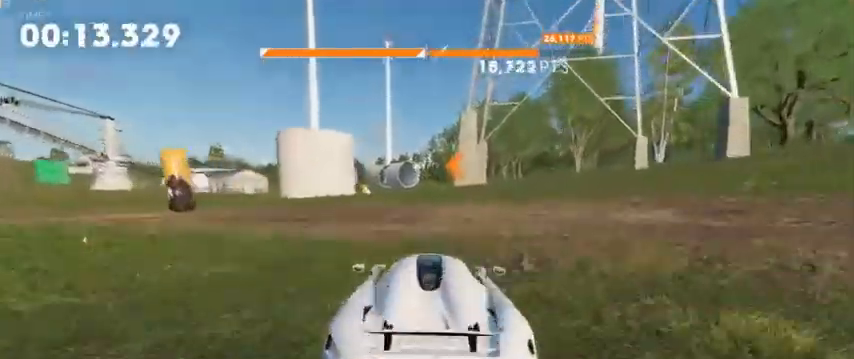
{"dt_ms": 520, "buttons": ["R2"], "left_stick": "left", "right_stick": "center", "events": [[320, "A", "up"], [440, "left_stick", "left"]]}
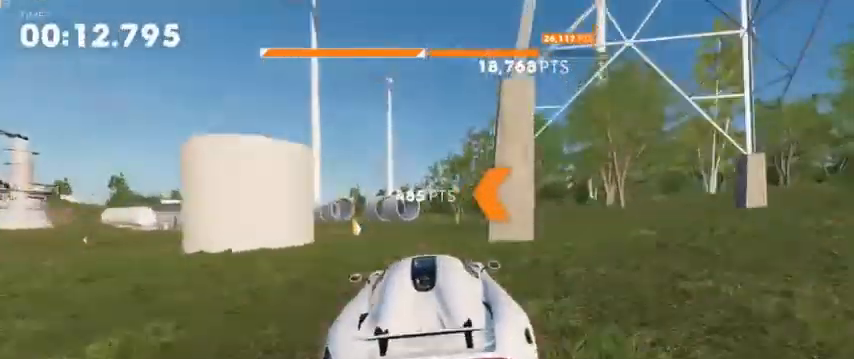
{"dt_ms": 480, "buttons": ["A", "R2"], "left_stick": "left", "right_stick": "center", "events": [[80, "left_stick", "center"], [240, "left_stick", "left"], [320, "A", "down"]]}
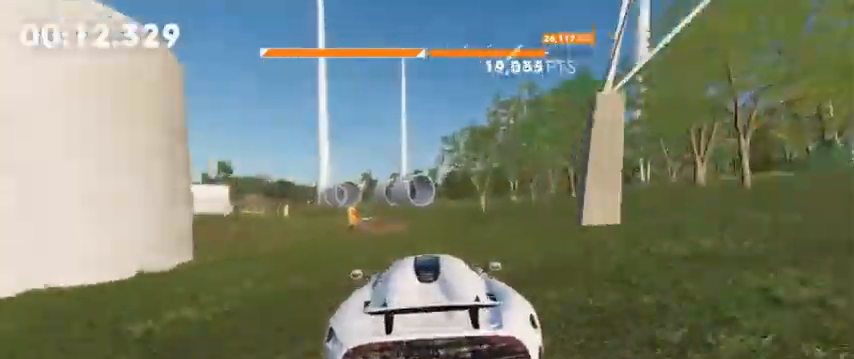
{"dt_ms": 520, "buttons": ["R2"], "left_stick": "left", "right_stick": "center", "events": [[360, "A", "up"], [400, "left_stick", "center"], [480, "left_stick", "left"]]}
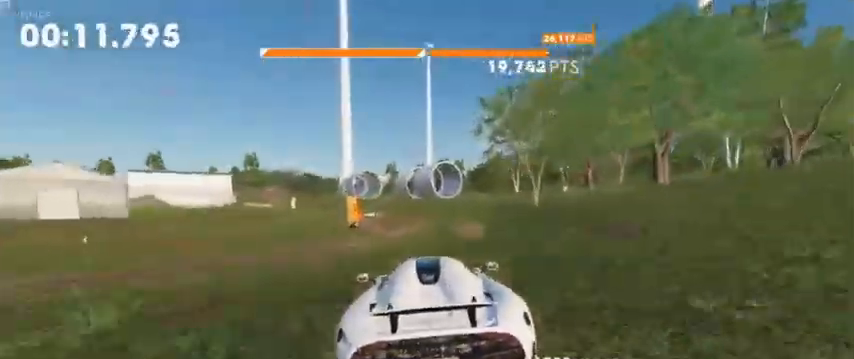
{"dt_ms": 480, "buttons": ["R2"], "left_stick": "left", "right_stick": "center", "events": [[200, "left_stick", "center"], [320, "left_stick", "left"]]}
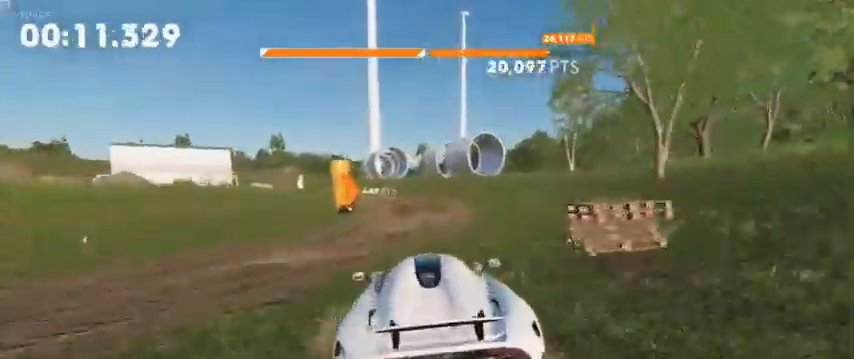
{"dt_ms": 520, "buttons": ["A", "R2"], "left_stick": "left", "right_stick": "center", "events": [[240, "A", "down"], [440, "left_stick", "center"], [520, "left_stick", "left"]]}
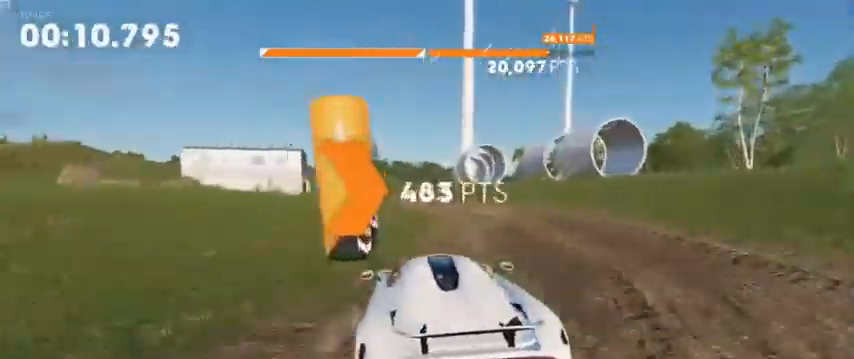
{"dt_ms": 480, "buttons": ["A", "R2"], "left_stick": "left", "right_stick": "center", "events": []}
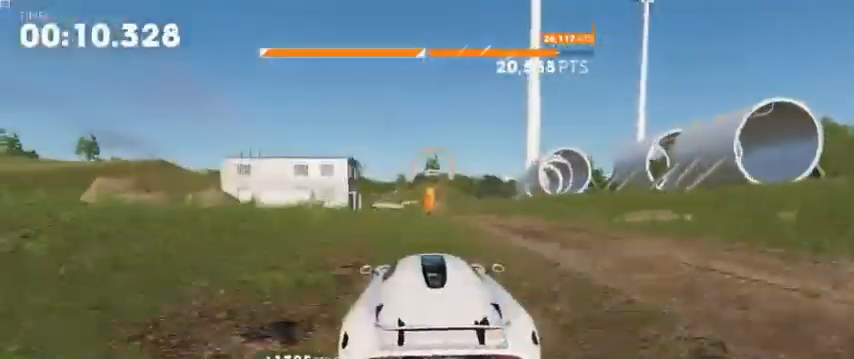
{"dt_ms": 520, "buttons": ["A", "R2"], "left_stick": "center", "right_stick": "center", "events": [[40, "left_stick", "center"]]}
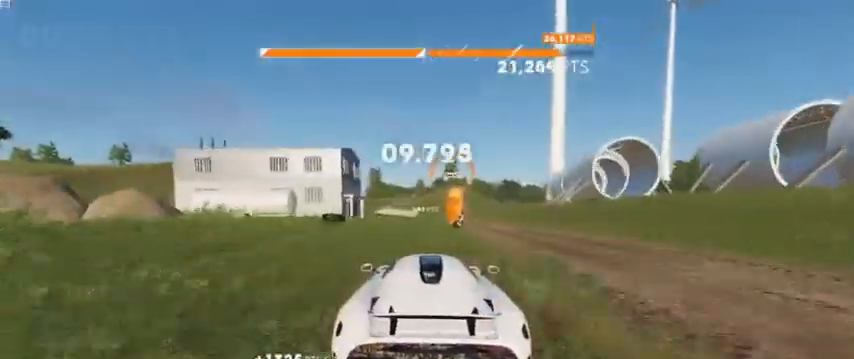
{"dt_ms": 480, "buttons": ["A", "R2"], "left_stick": "right", "right_stick": "center", "events": [[120, "left_stick", "right"], [320, "left_stick", "center"], [480, "left_stick", "right"]]}
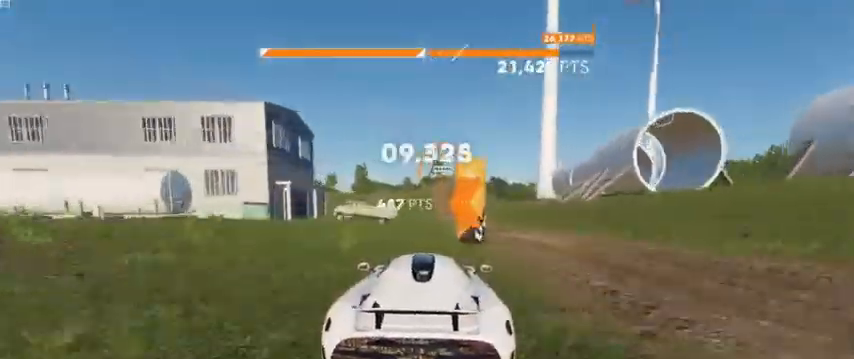
{"dt_ms": 520, "buttons": ["A", "R2"], "left_stick": "center", "right_stick": "center", "events": [[240, "left_stick", "center"]]}
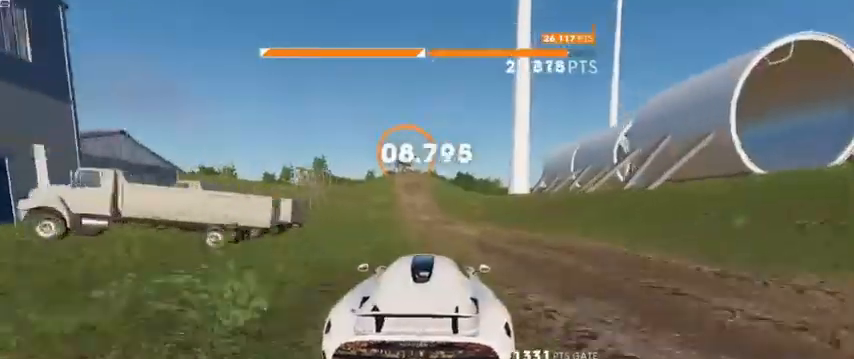
{"dt_ms": 480, "buttons": ["A", "R2"], "left_stick": "left", "right_stick": "center", "events": [[280, "left_stick", "left"]]}
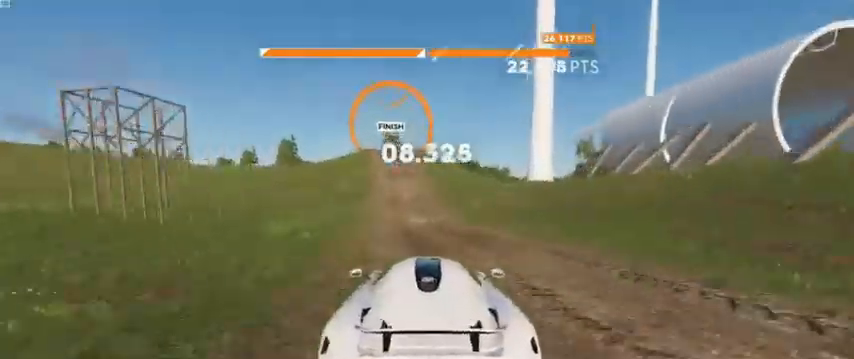
{"dt_ms": 520, "buttons": ["R2"], "left_stick": "left", "right_stick": "center", "events": [[200, "A", "up"]]}
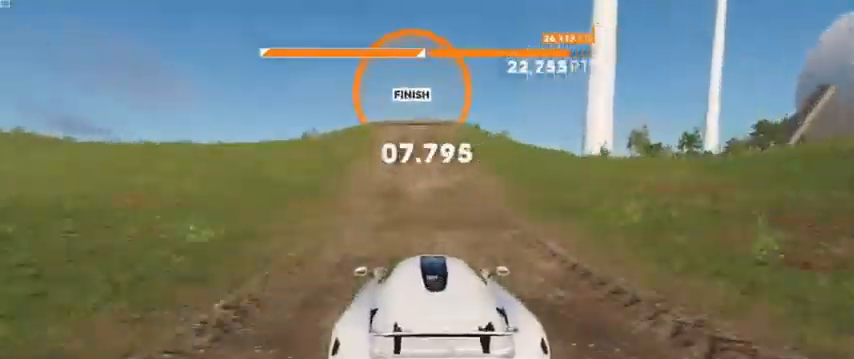
{"dt_ms": 480, "buttons": ["R2"], "left_stick": "right", "right_stick": "center", "events": [[400, "left_stick", "right"]]}
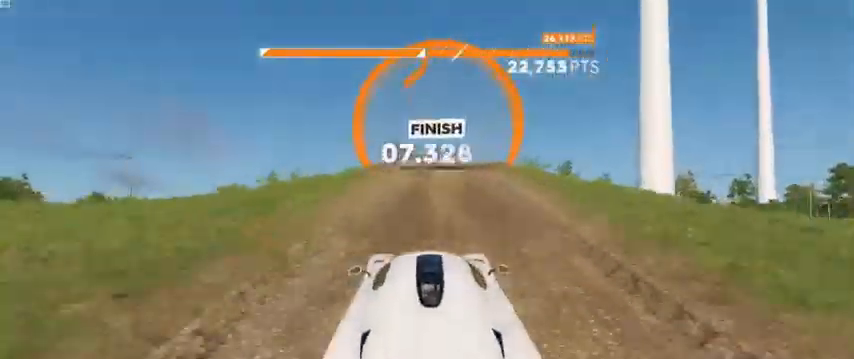
{"dt_ms": 520, "buttons": ["A", "R2"], "left_stick": "center", "right_stick": "center", "events": [[40, "left_stick", "center"], [80, "A", "down"]]}
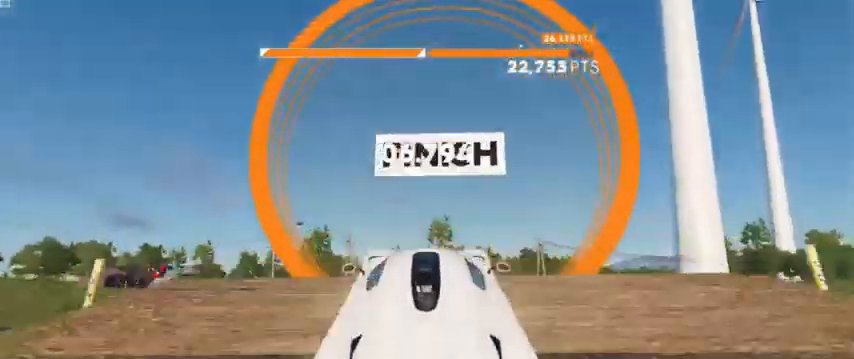
{"dt_ms": 480, "buttons": ["A", "R2"], "left_stick": "up", "right_stick": "center"}
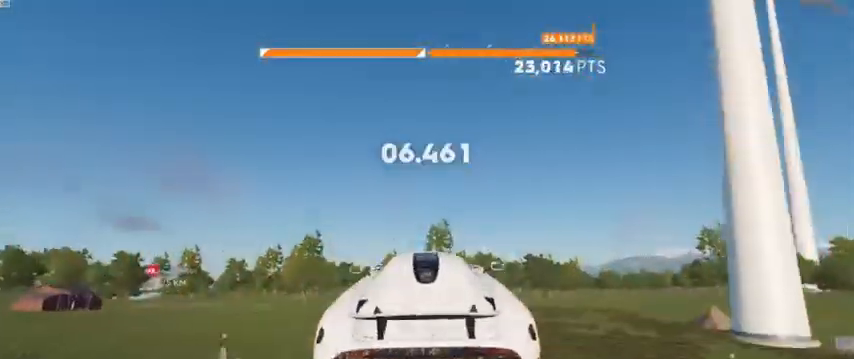
{"dt_ms": 520, "buttons": ["R2"], "left_stick": "center", "right_stick": "center", "events": [[360, "A", "up"], [440, "left_stick", "center"]]}
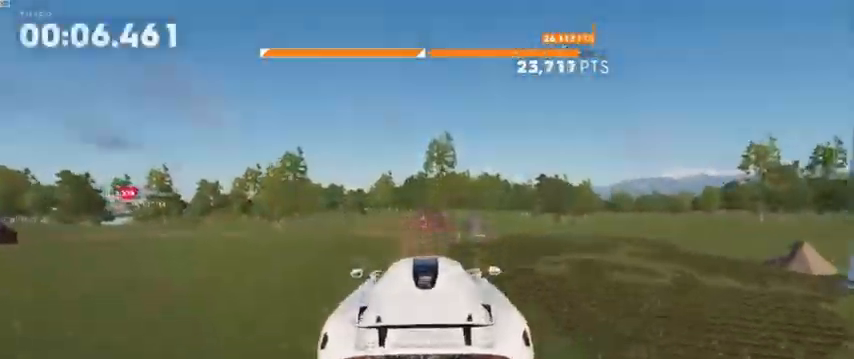
{"dt_ms": 480, "buttons": ["R2"], "left_stick": "center", "right_stick": "center", "events": []}
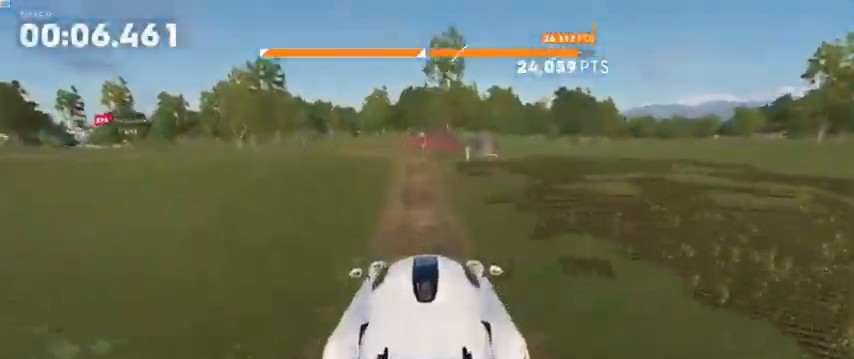
{"dt_ms": 520, "buttons": [], "left_stick": "center", "right_stick": "center", "events": [[40, "R2", "up"]]}
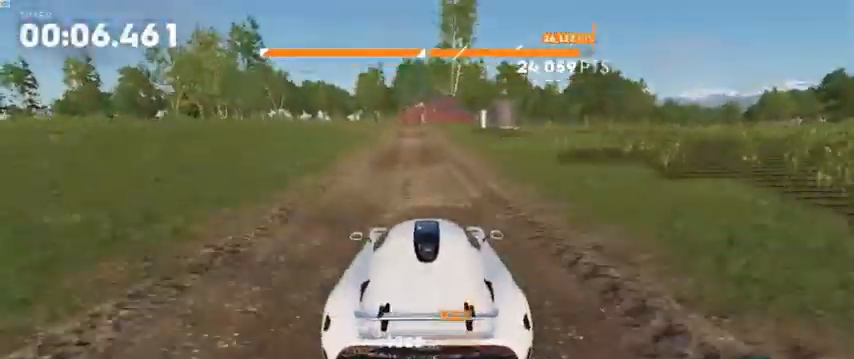
{"dt_ms": 480, "buttons": [], "left_stick": "center", "right_stick": "center", "events": []}
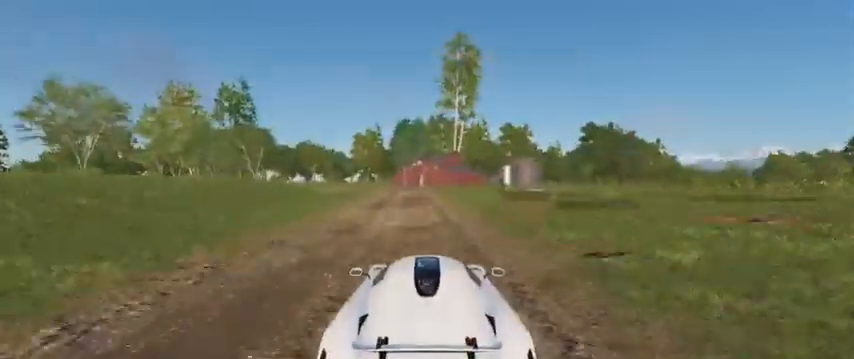
{"dt_ms": 520, "buttons": [], "left_stick": "left", "right_stick": "center", "events": [[440, "left_stick", "left"]]}
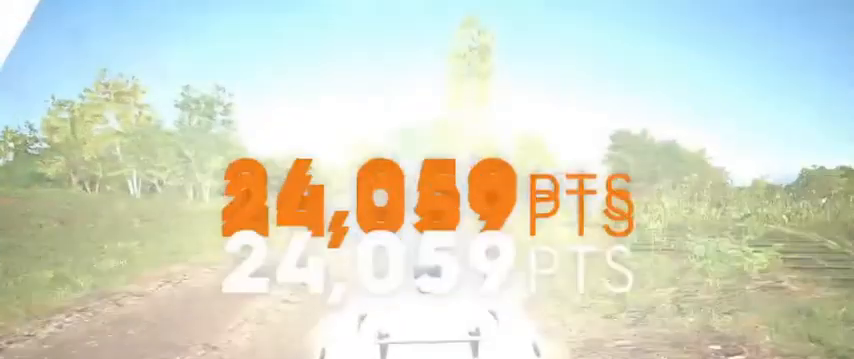
{"dt_ms": 1000, "buttons": ["L2"], "left_stick": "left", "right_stick": "center"}
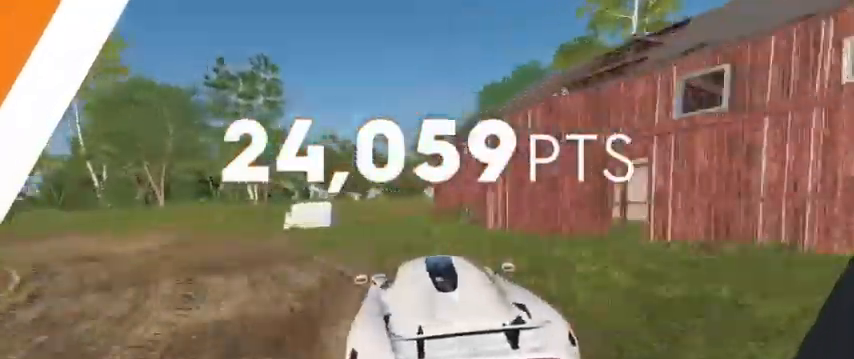
{"dt_ms": 480, "buttons": [], "left_stick": "left", "right_stick": "center", "events": [[480, "L2", "up"]]}
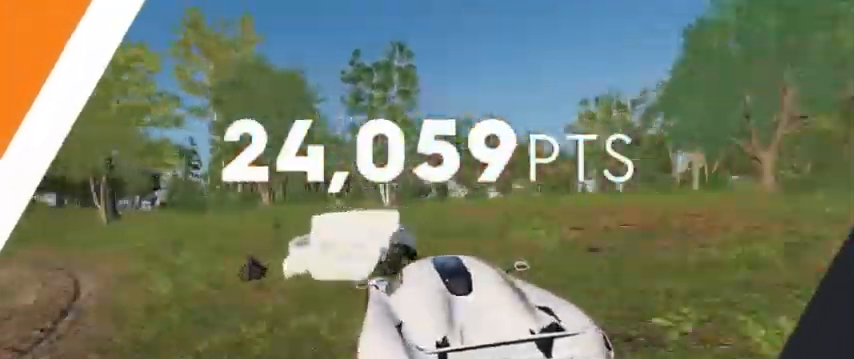
{"dt_ms": 520, "buttons": [], "left_stick": "left", "right_stick": "center", "events": []}
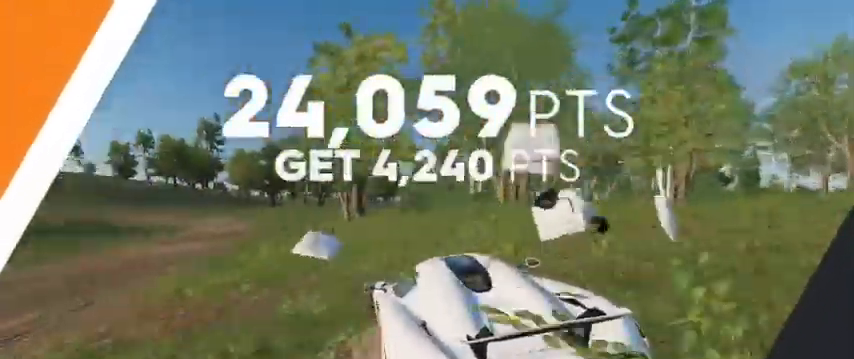
{"dt_ms": 480, "buttons": [], "left_stick": "center", "right_stick": "center", "events": [[360, "left_stick", "center"]]}
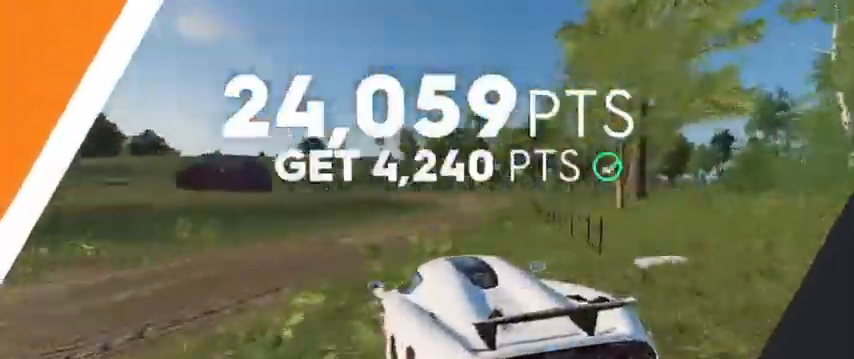
{"dt_ms": 520, "buttons": [], "left_stick": "right", "right_stick": "center", "events": [[120, "left_stick", "right"]]}
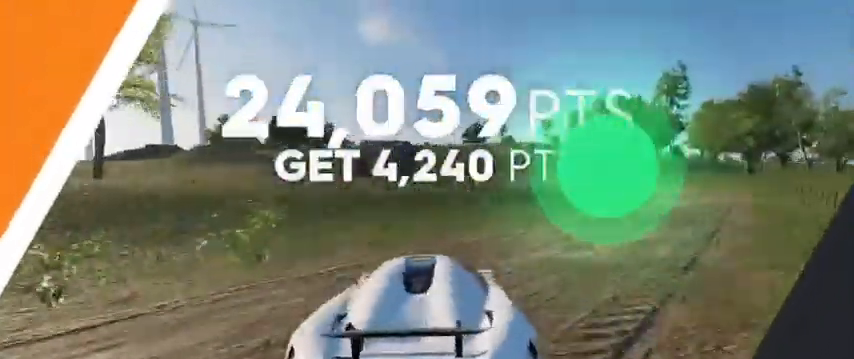
{"dt_ms": 1000, "buttons": [], "left_stick": "left", "right_stick": "center"}
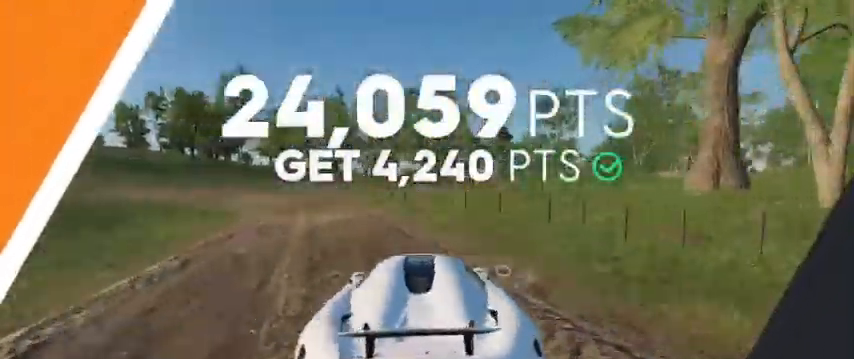
{"dt_ms": 480, "buttons": [], "left_stick": "center", "right_stick": "center", "events": [[40, "left_stick", "center"], [200, "left_stick", "up-left"], [280, "left_stick", "left"], [480, "left_stick", "center"]]}
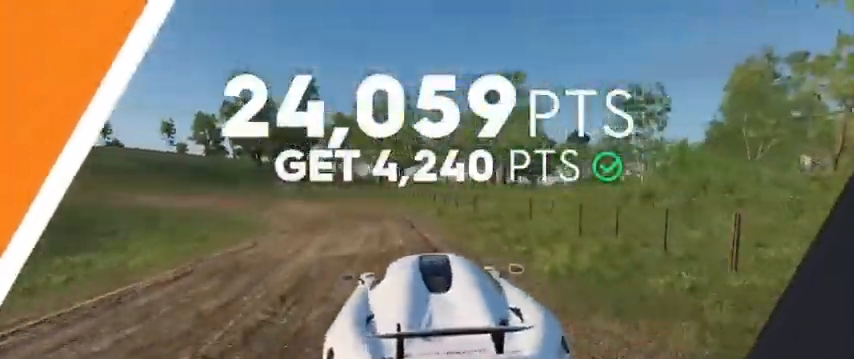
{"dt_ms": 520, "buttons": [], "left_stick": "center", "right_stick": "center", "events": [[160, "left_stick", "left"], [320, "left_stick", "center"]]}
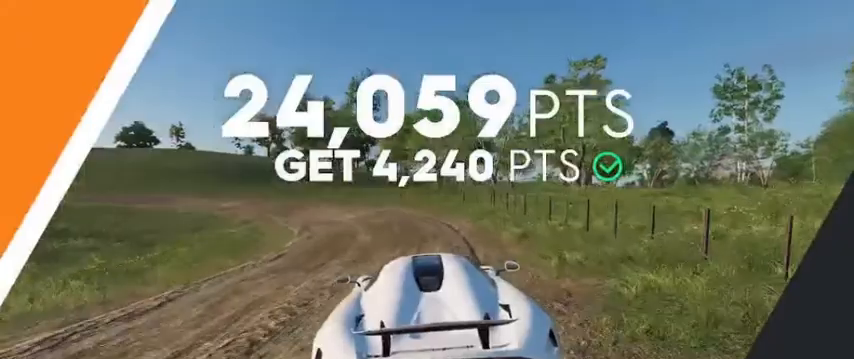
{"dt_ms": 480, "buttons": [], "left_stick": "center", "right_stick": "center", "events": []}
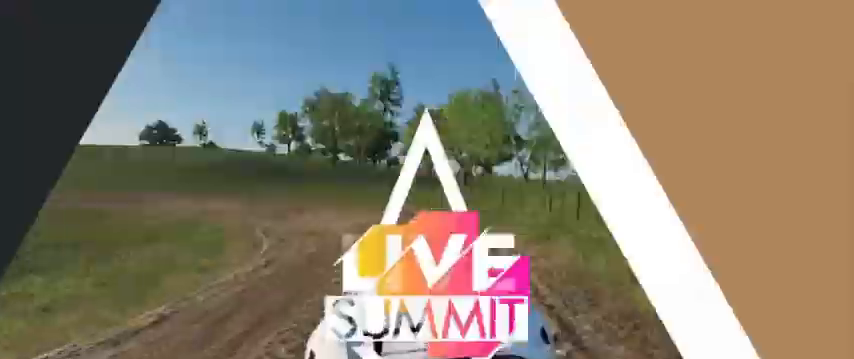
{"dt_ms": 520, "buttons": [], "left_stick": "left", "right_stick": "down", "events": [[200, "right_stick", "down"], [480, "left_stick", "left"]]}